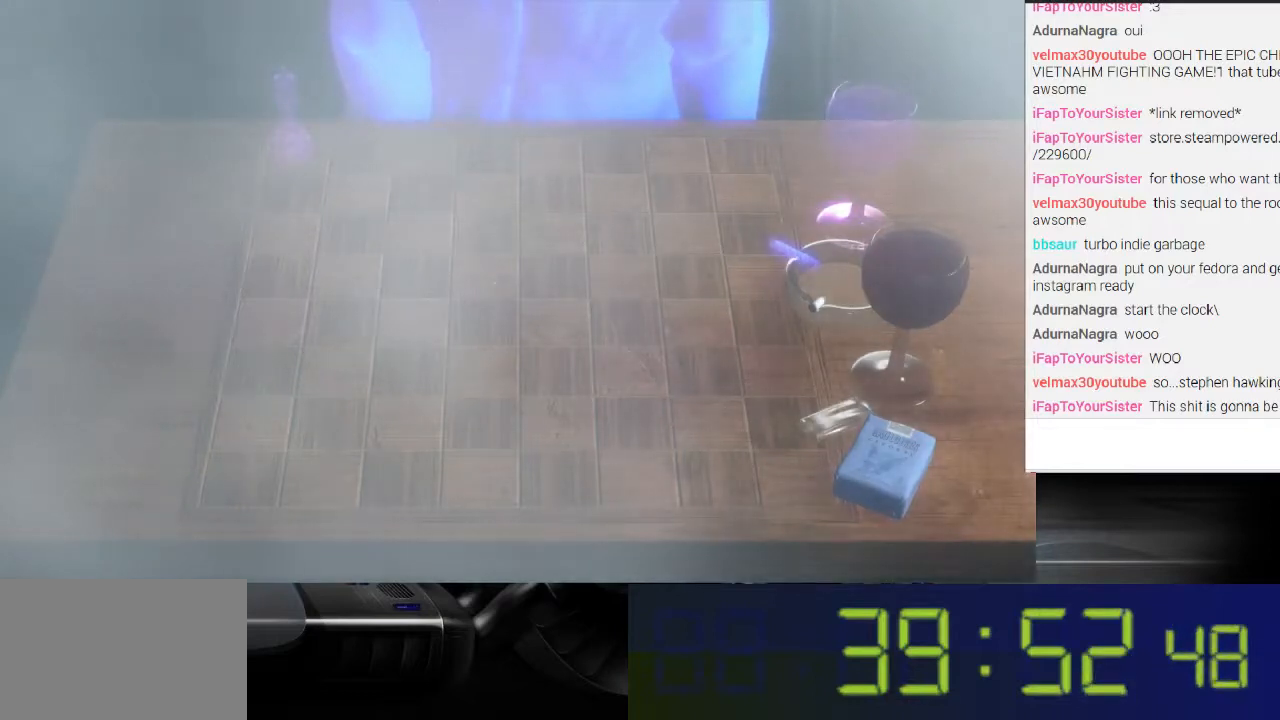
Gameplay with a controller (Xbox layout); each line is a JSON object with the inputs held at the frame after it. "events" lists button and stick changes between this image and that frame as [ms after this image, input, new state], when the widget could be followed in between. Not read: L3 R3.
{"buttons": [], "left_stick": "center", "right_stick": "left", "events": [[300, "right_stick", "left"]]}
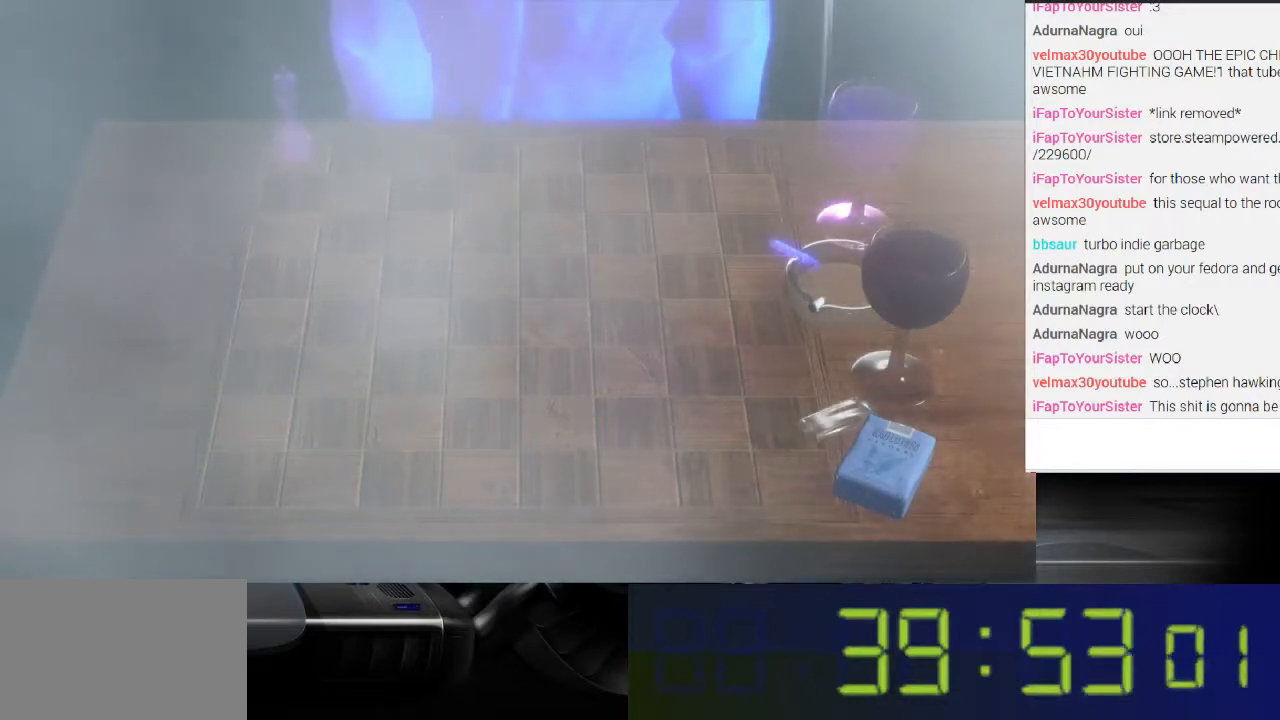
{"buttons": [], "left_stick": "center", "right_stick": "center", "events": [[267, "right_stick", "center"]]}
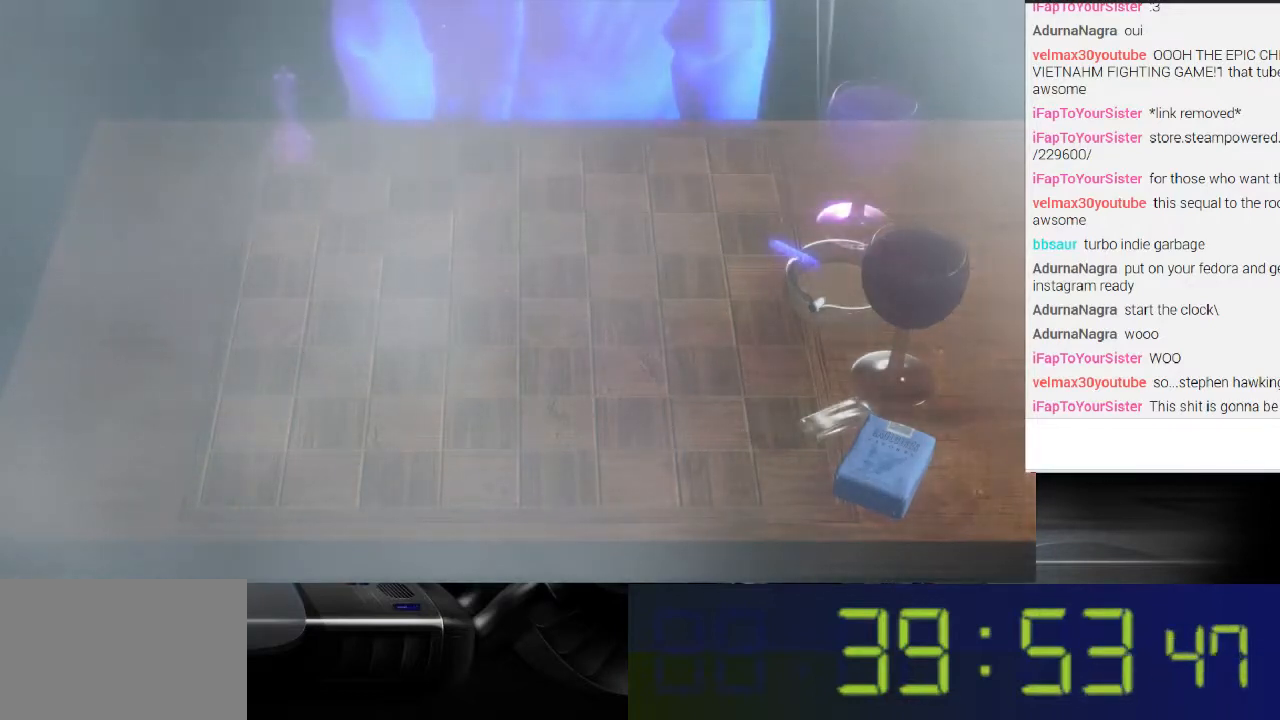
{"buttons": [], "left_stick": "center", "right_stick": "center", "events": []}
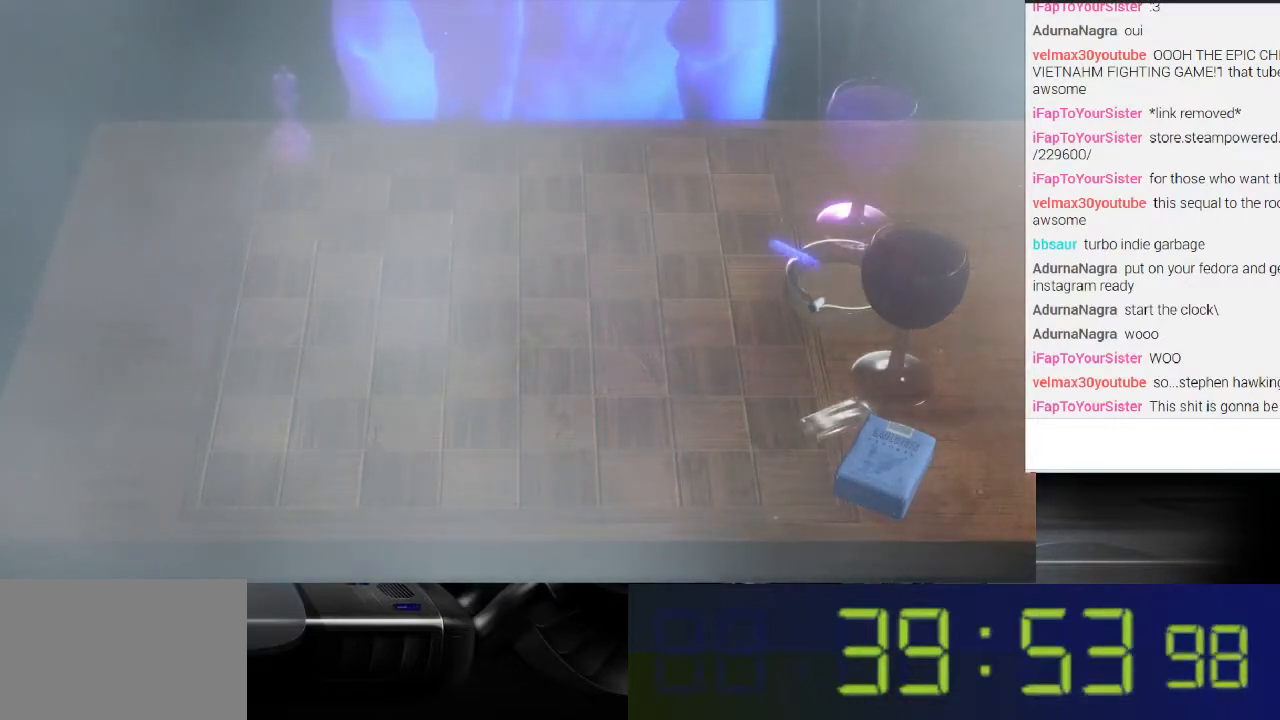
{"buttons": [], "left_stick": "center", "right_stick": "center", "events": []}
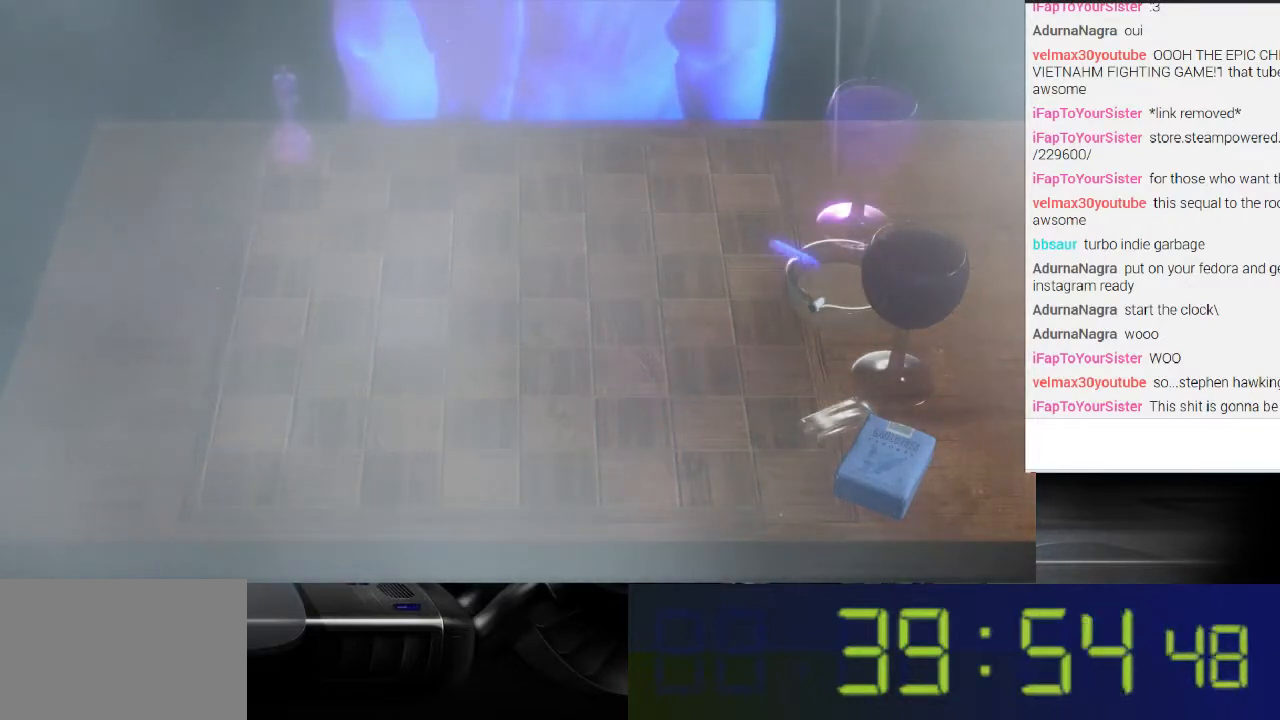
{"buttons": [], "left_stick": "center", "right_stick": "center", "events": []}
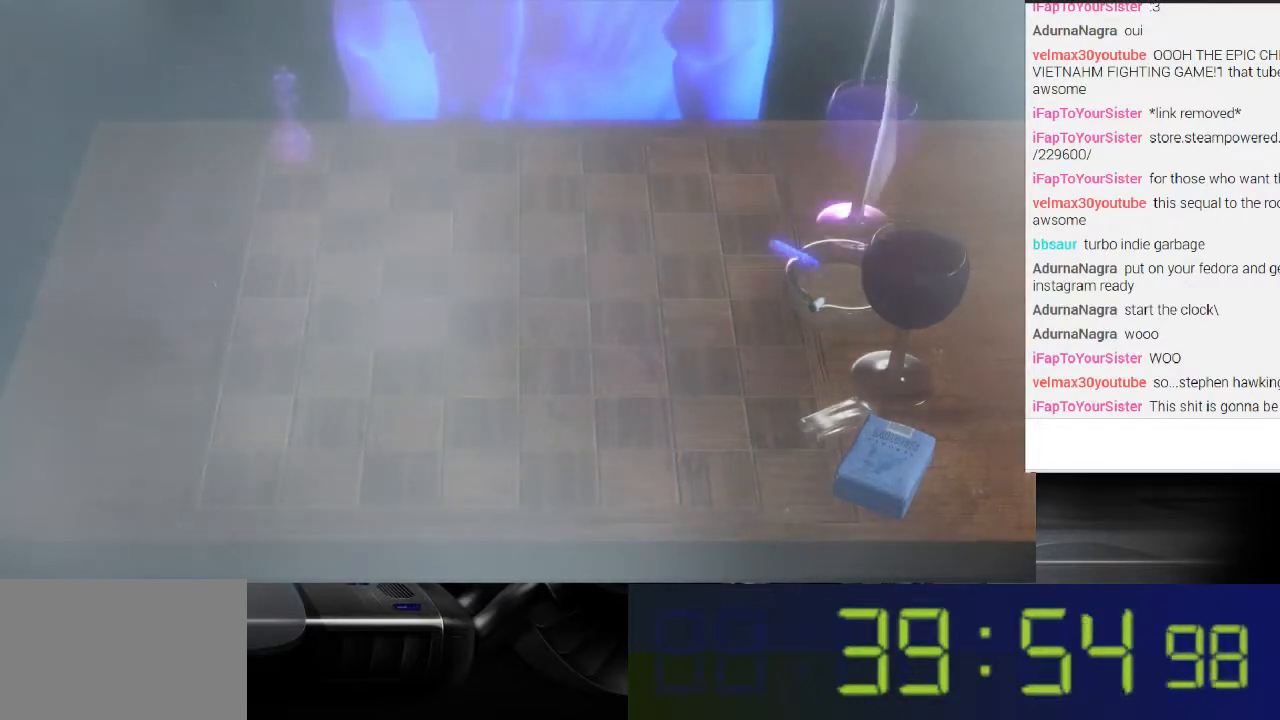
{"buttons": [], "left_stick": "center", "right_stick": "center", "events": []}
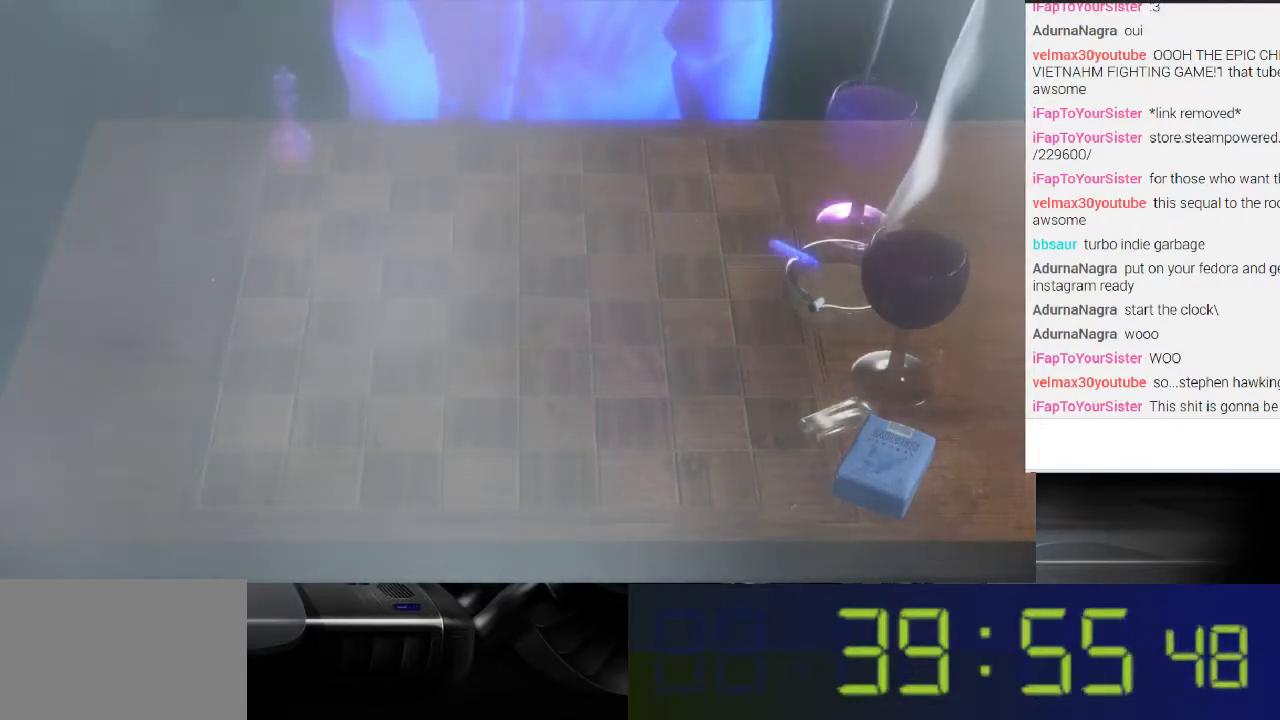
{"buttons": [], "left_stick": "center", "right_stick": "center", "events": []}
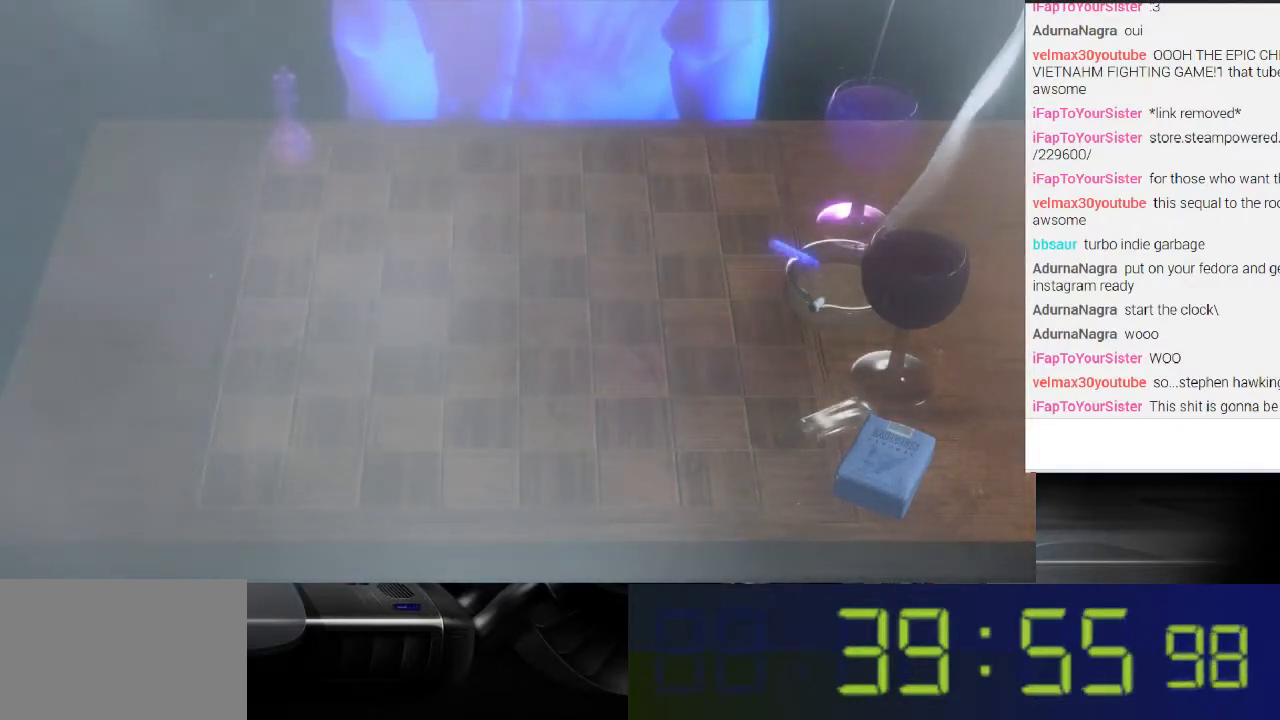
{"buttons": [], "left_stick": "center", "right_stick": "center", "events": []}
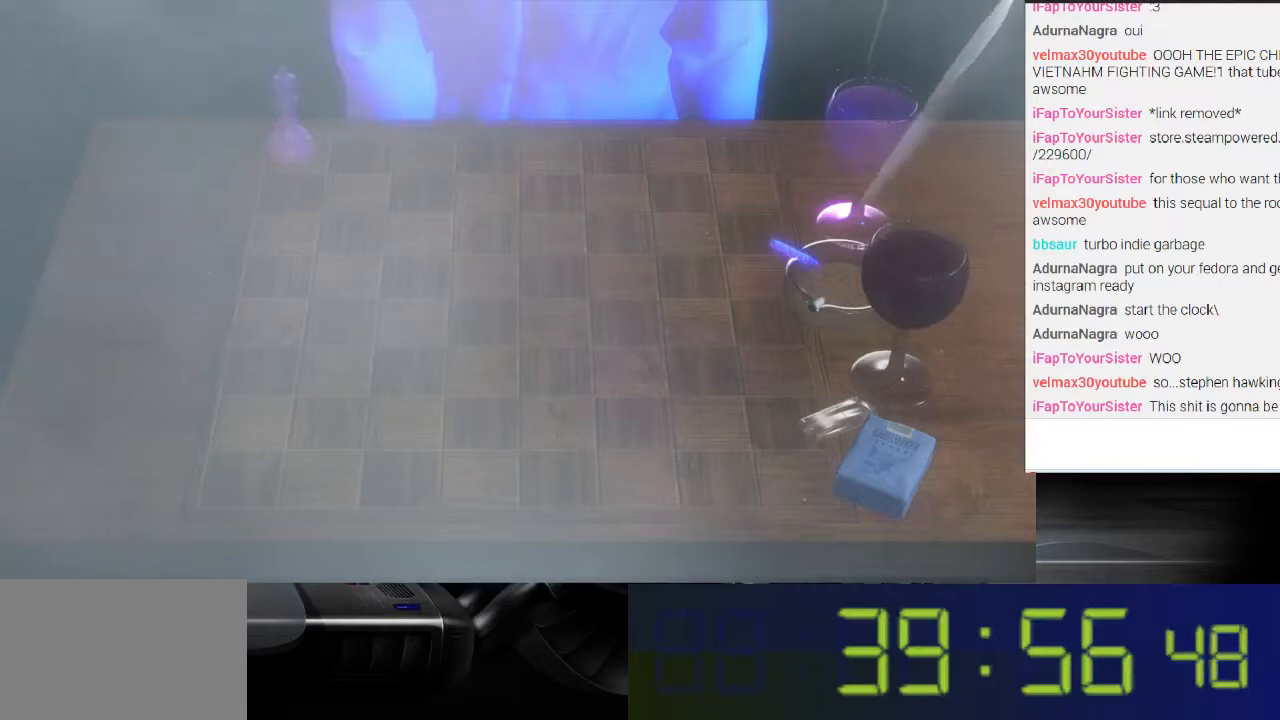
{"buttons": [], "left_stick": "center", "right_stick": "center", "events": []}
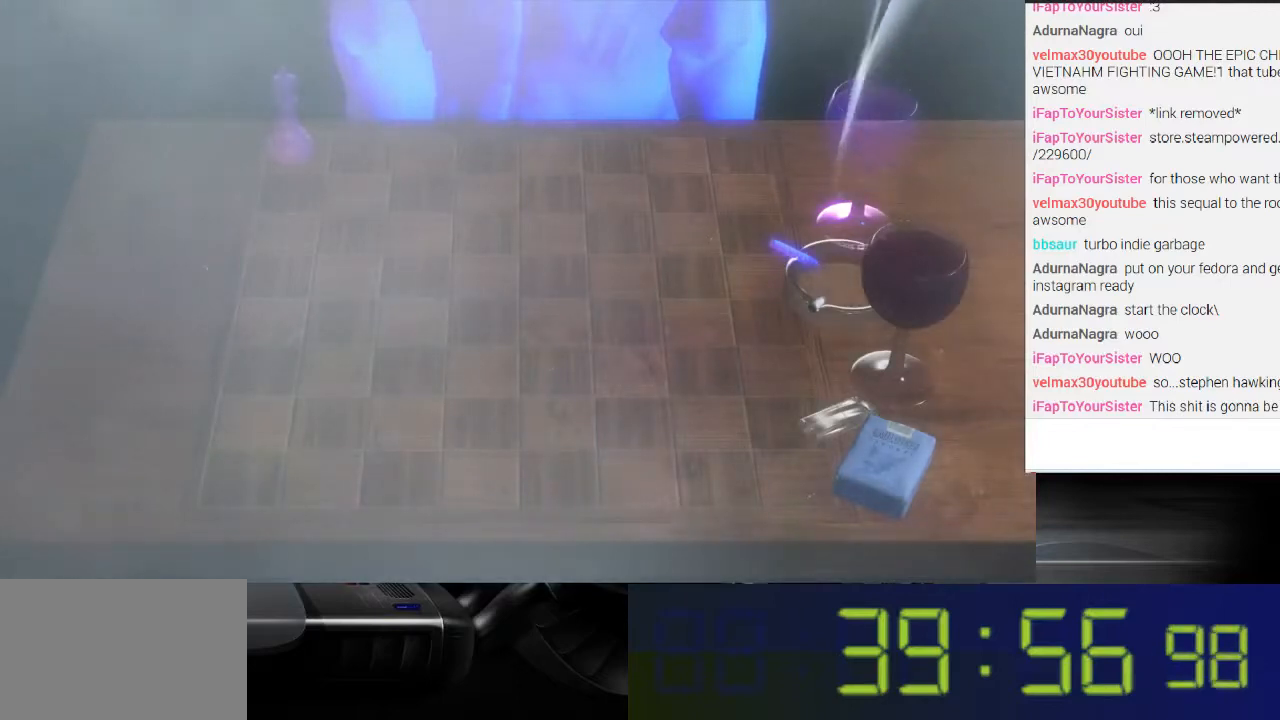
{"buttons": [], "left_stick": "center", "right_stick": "center", "events": []}
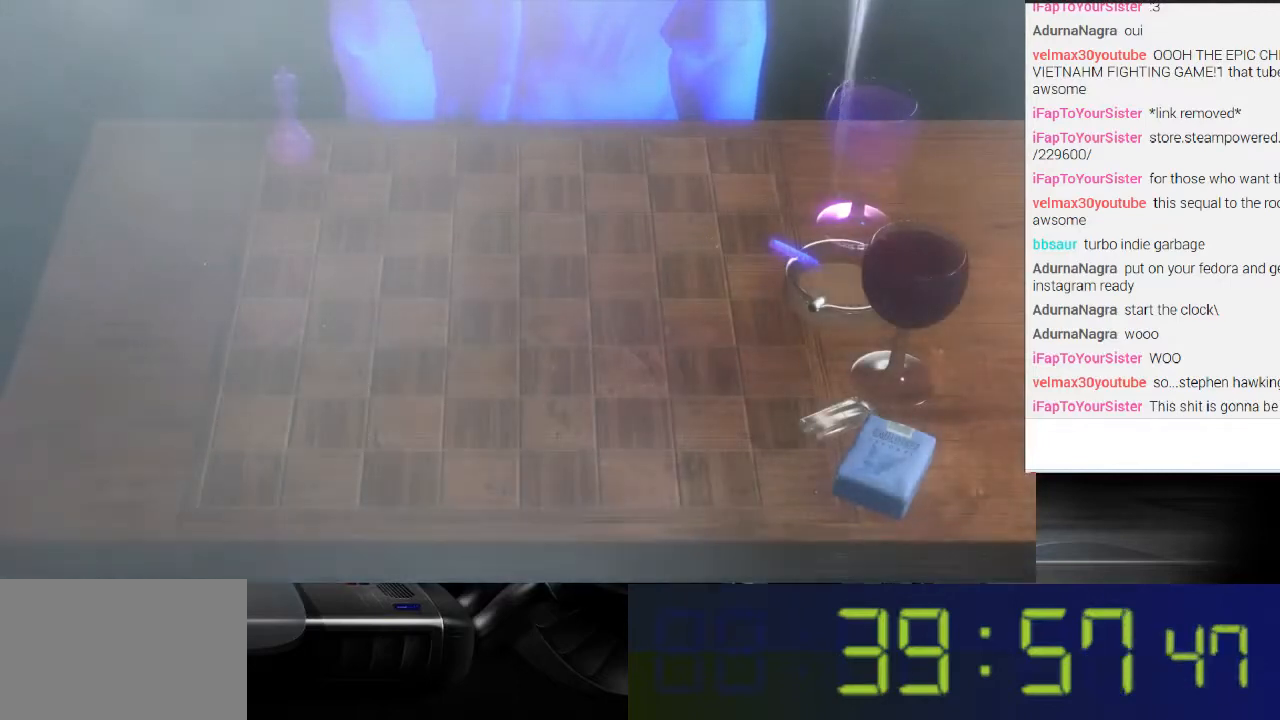
{"buttons": ["R1"], "left_stick": "center", "right_stick": "center", "events": [[300, "R1", "down"]]}
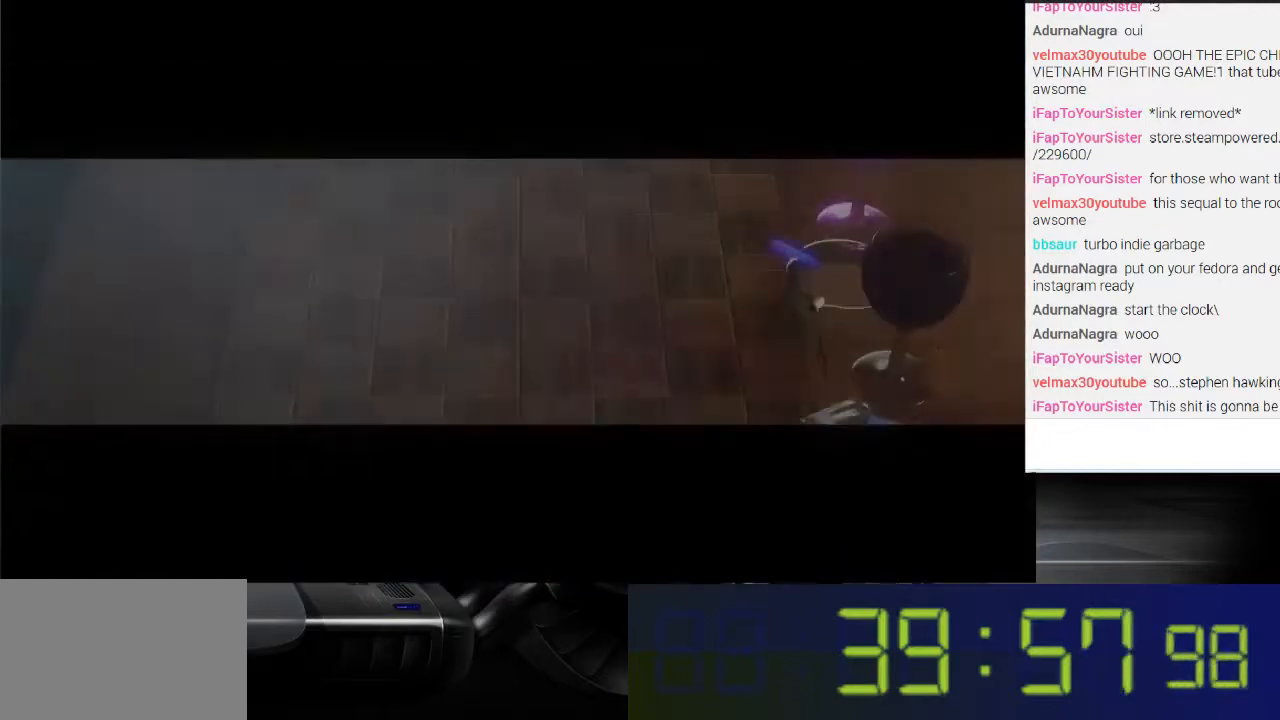
{"buttons": [], "left_stick": "center", "right_stick": "center", "events": [[33, "R1", "up"]]}
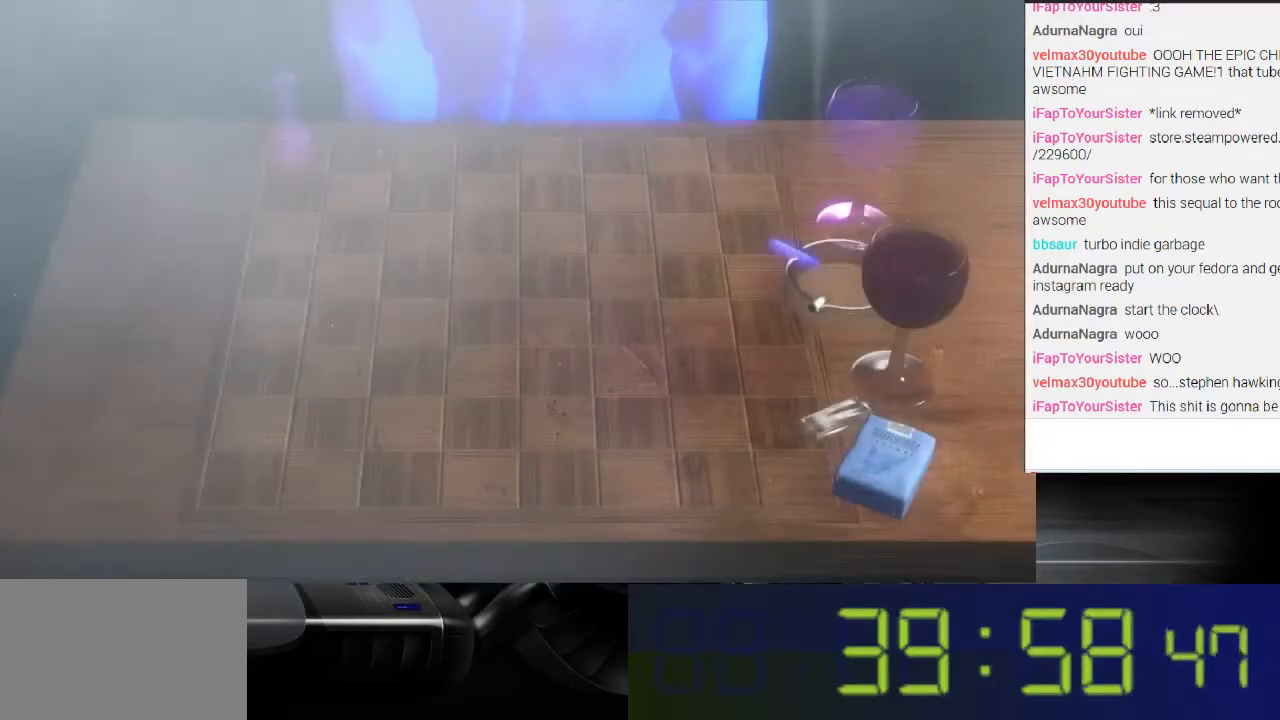
{"buttons": ["R1"], "left_stick": "center", "right_stick": "center", "events": [[200, "R1", "down"]]}
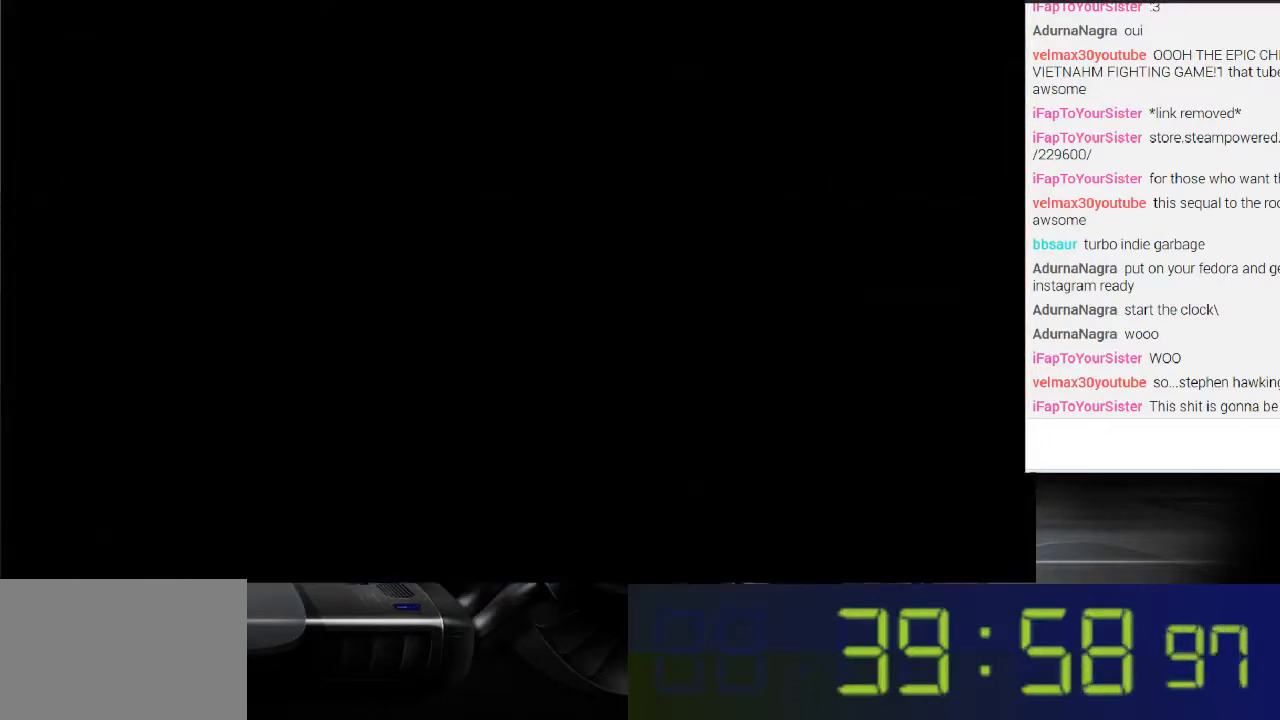
{"buttons": ["R1"], "left_stick": "center", "right_stick": "center", "events": []}
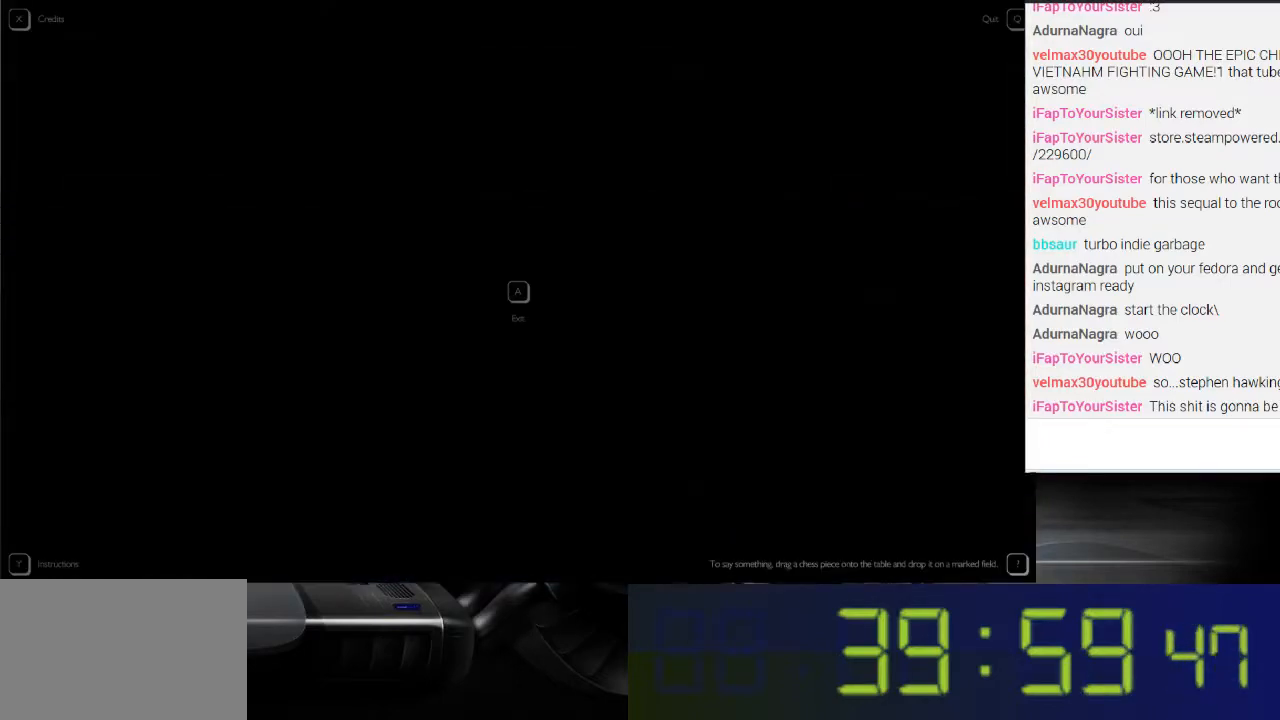
{"buttons": [], "left_stick": "center", "right_stick": "center", "events": [[233, "R1", "up"]]}